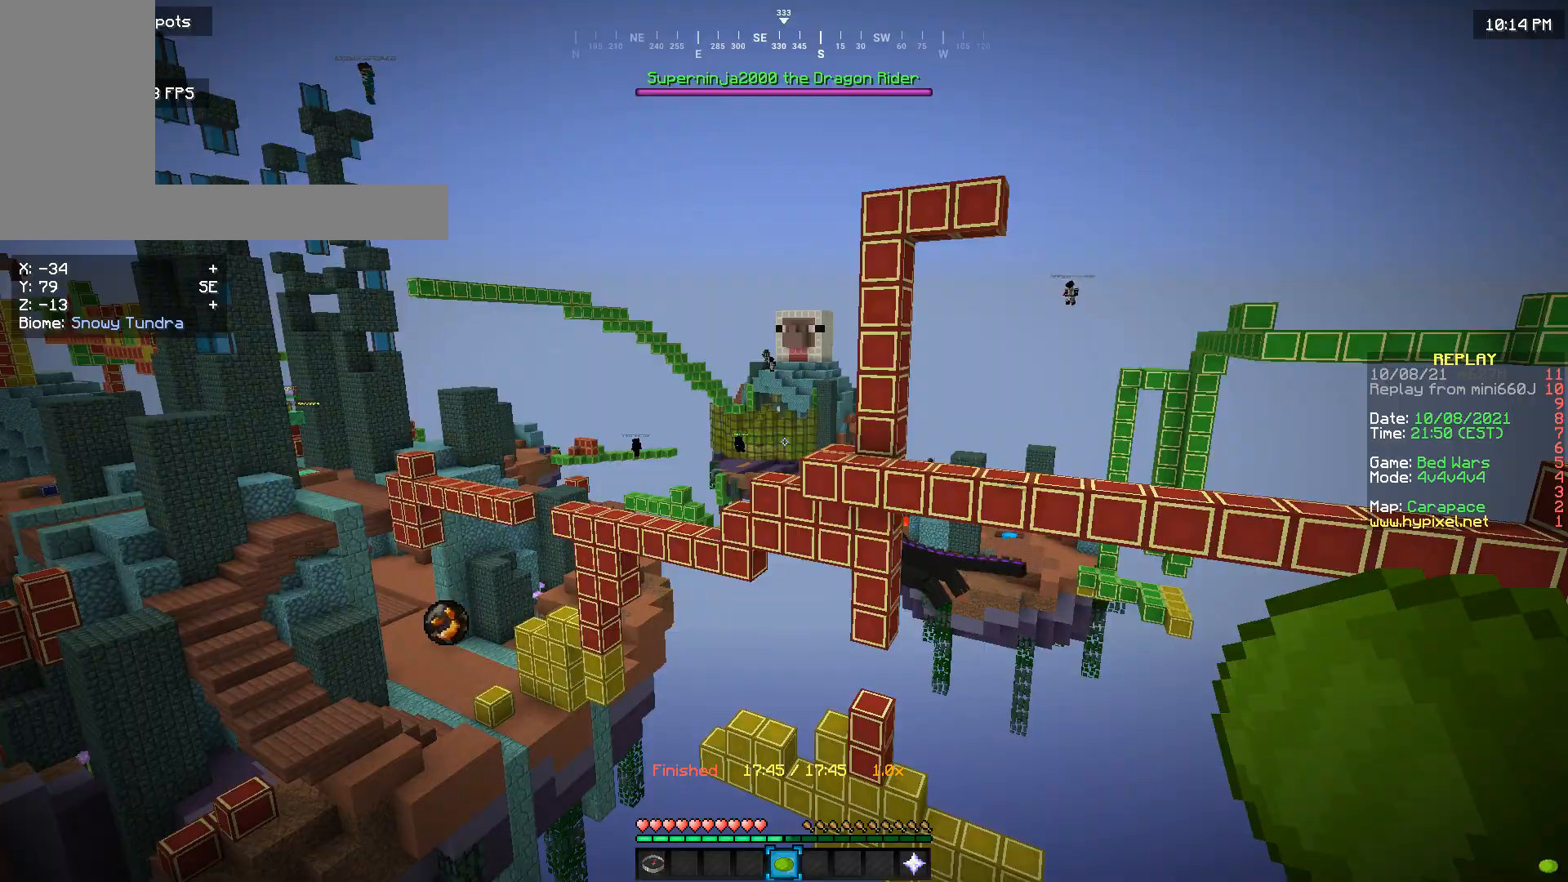
Gameplay with keyboard and mouse; each line is a JSON object with the keys and mouse buttons held at the frame after it. "events" lists presses ("down") and releases ("up") of "a", "d", "s", "w", "mouse_left" and "mouse_right" between this image and that frame as [ms after this image, input, new state], when the widget could be followed in between. "mouse_left", "mouse_right" = the "left", "right" buttons of the "mouse" list. No other keys are recorded. Fast repeated clicks can show as one long hold. Mouse movement is not recorded.
{"keys": ["w"], "mouse": [], "events": [[200, "w", "down"]]}
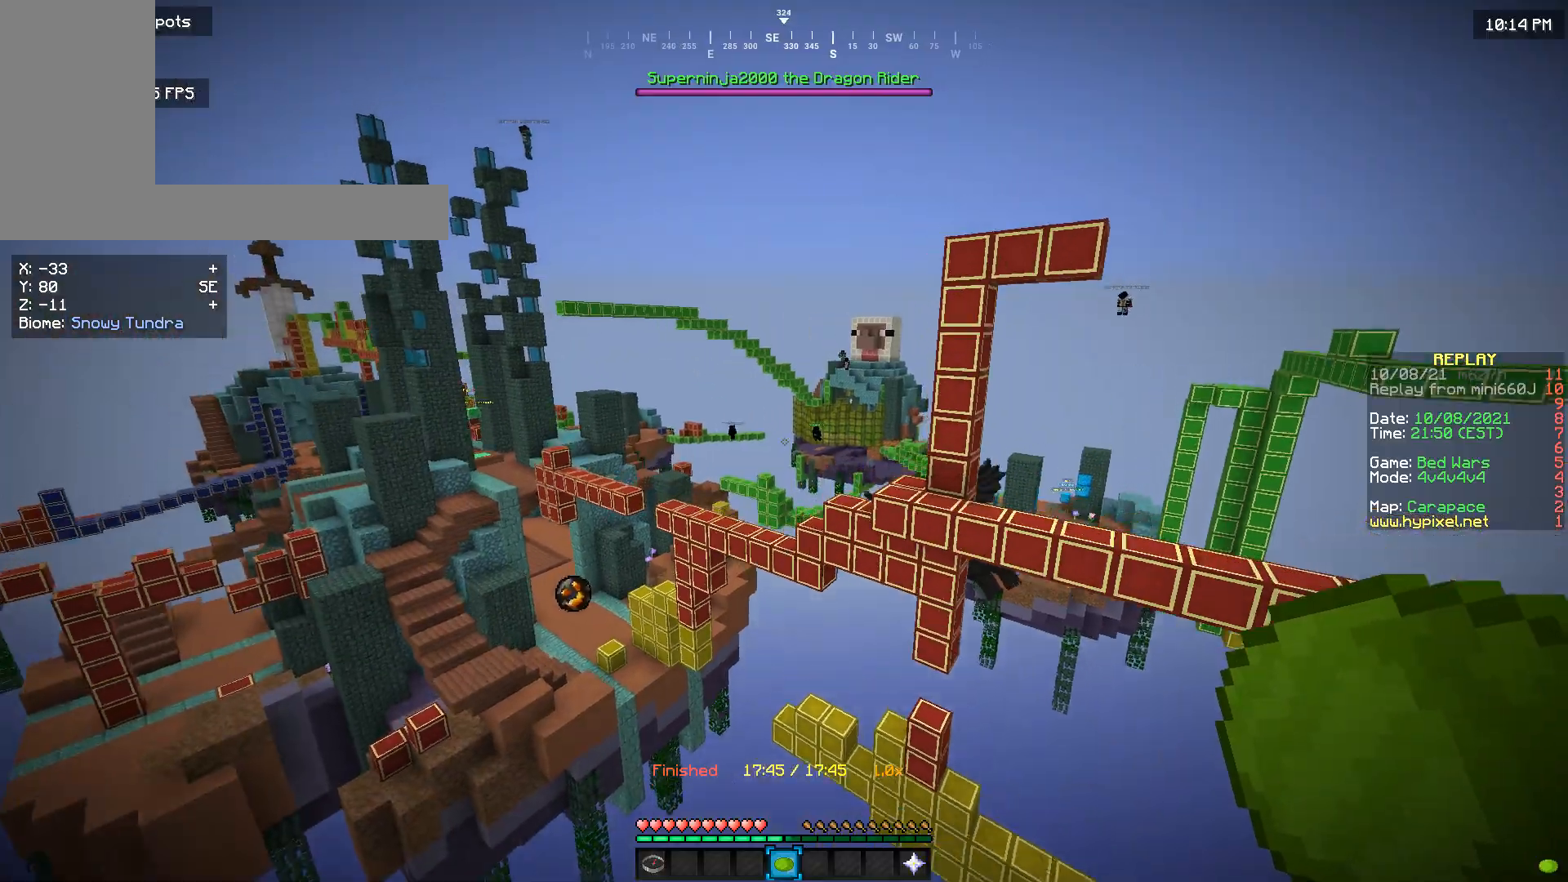
{"keys": ["w"], "mouse": [], "events": []}
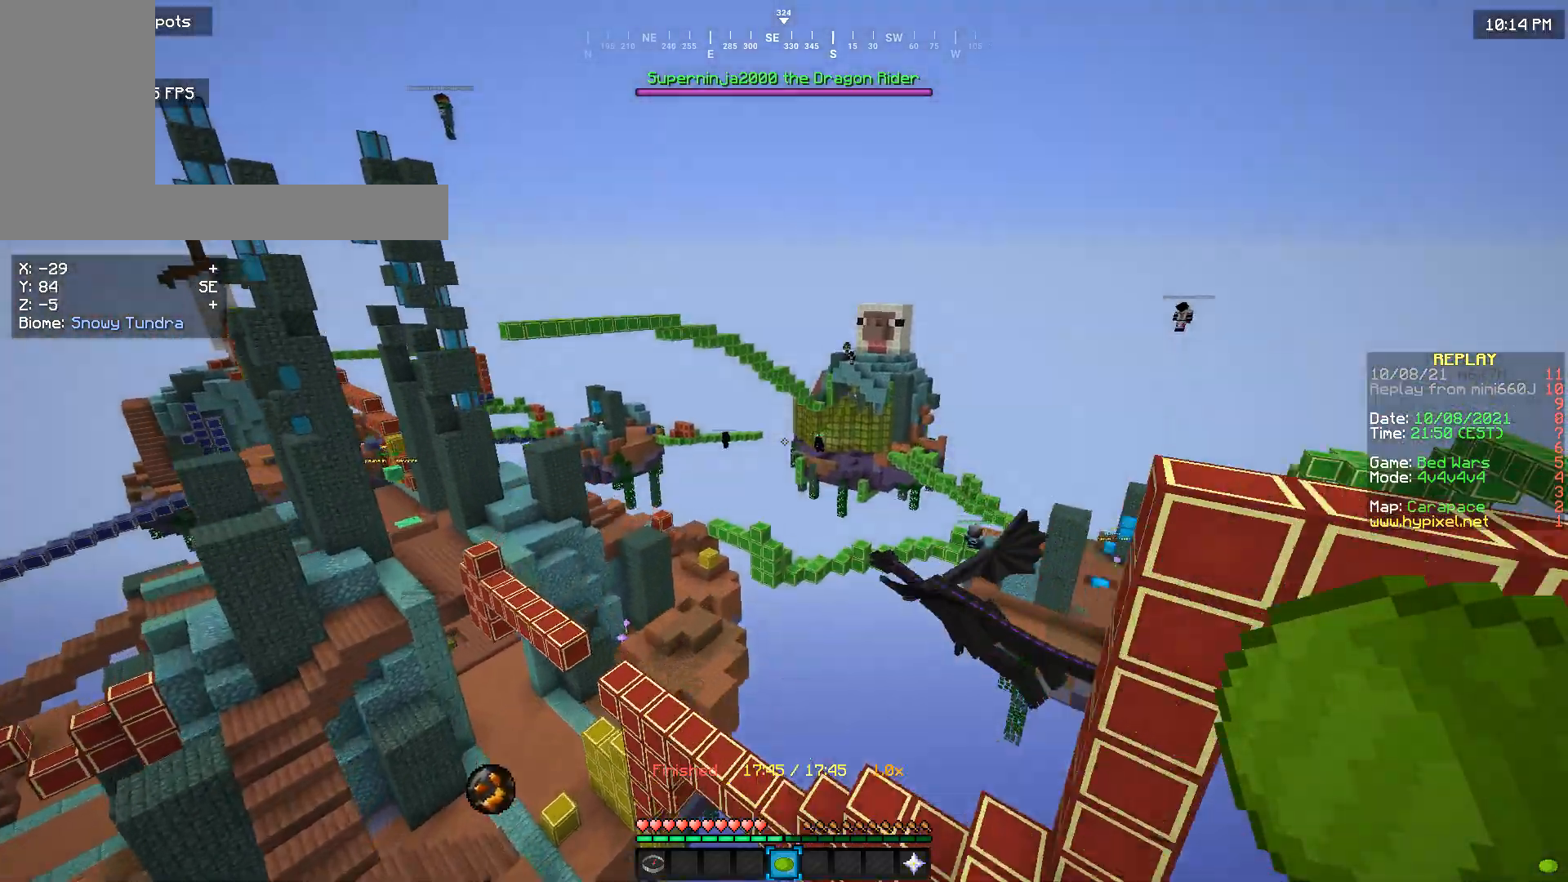
{"keys": [], "mouse": [], "events": [[233, "w", "up"]]}
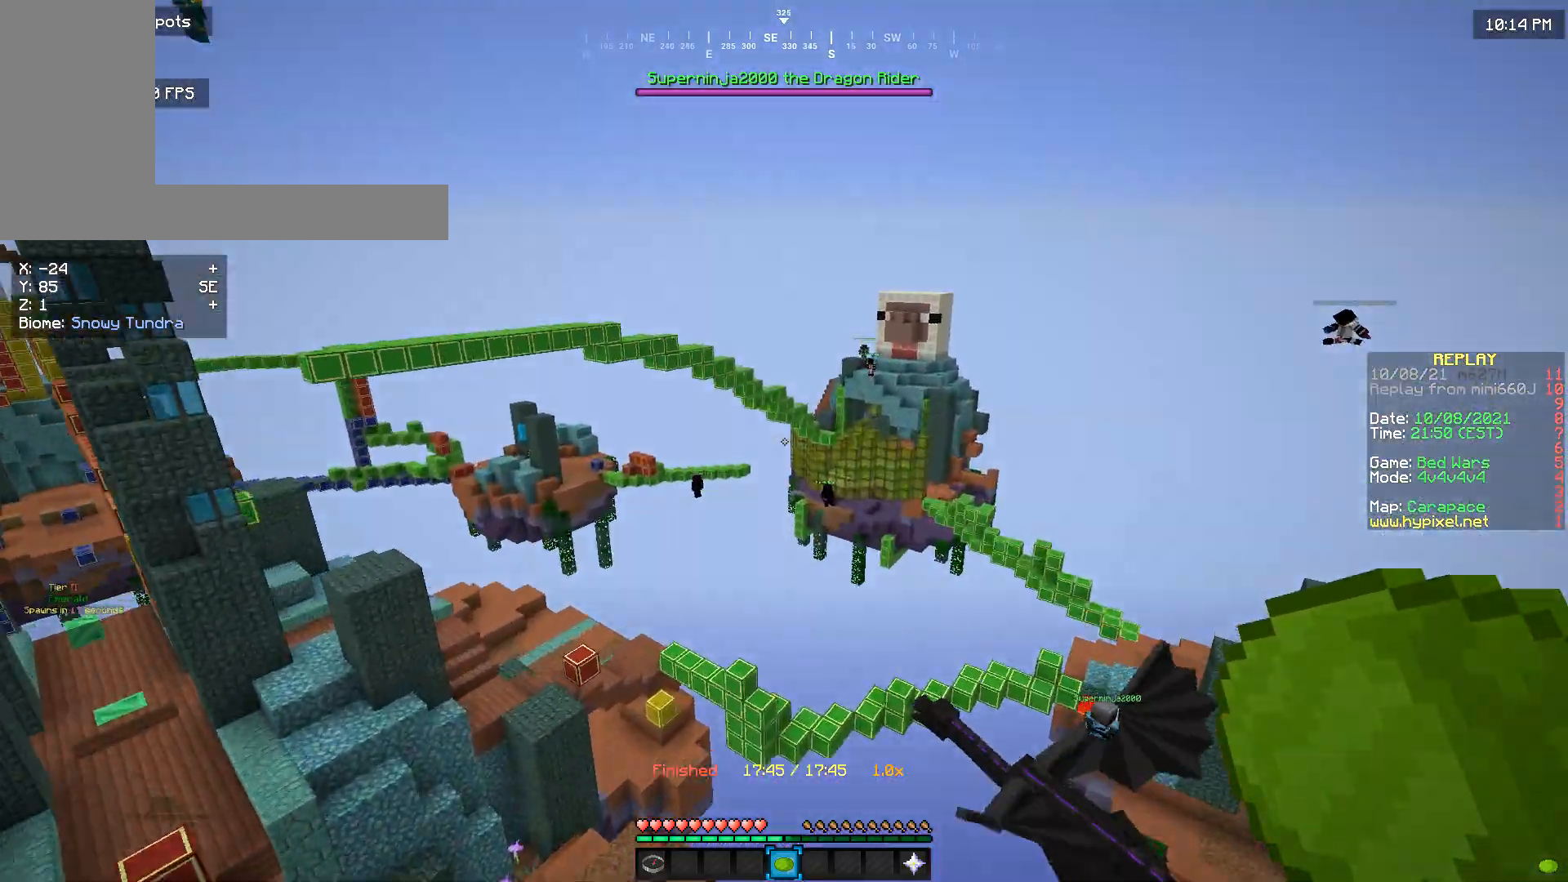
{"keys": [], "mouse": [], "events": []}